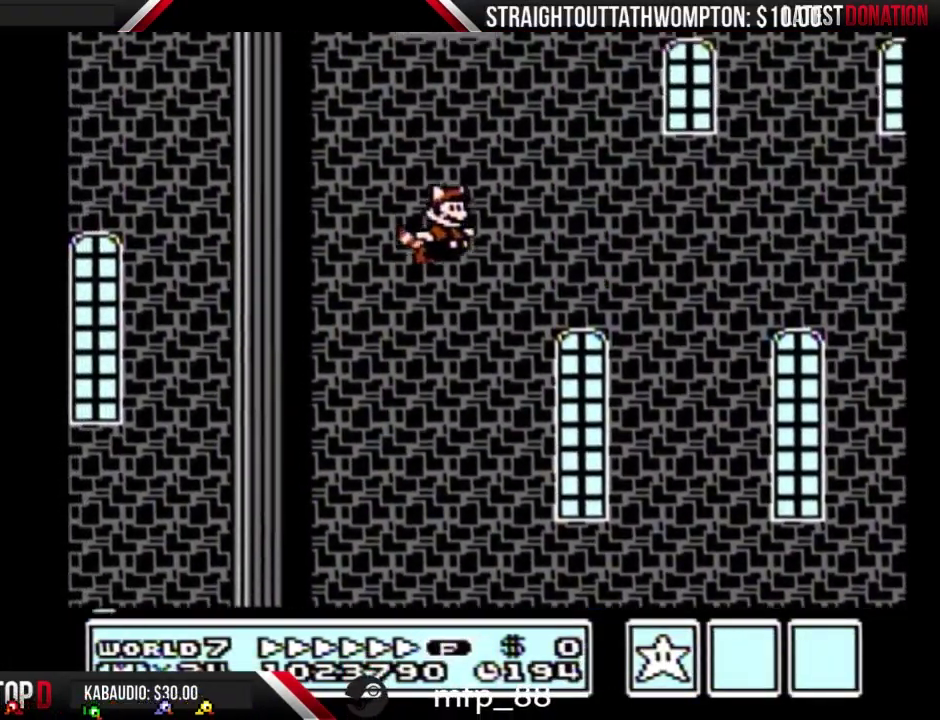
Gameplay with a controller (Nintendo layout); each line is a JSON object with the inputs held at the frame after it. "events" lists button and stick changes between this image and that frame as [ms after this image, input, new state], when the widget could be followed in between. Not read: L3 R3.
{"buttons": ["A", "B", "DPAD_UP"], "events": [[33, "A", "up"], [100, "A", "down"], [167, "A", "up"], [233, "A", "down"], [300, "A", "up"], [467, "A", "down"], [467, "DPAD_UP", "down"]]}
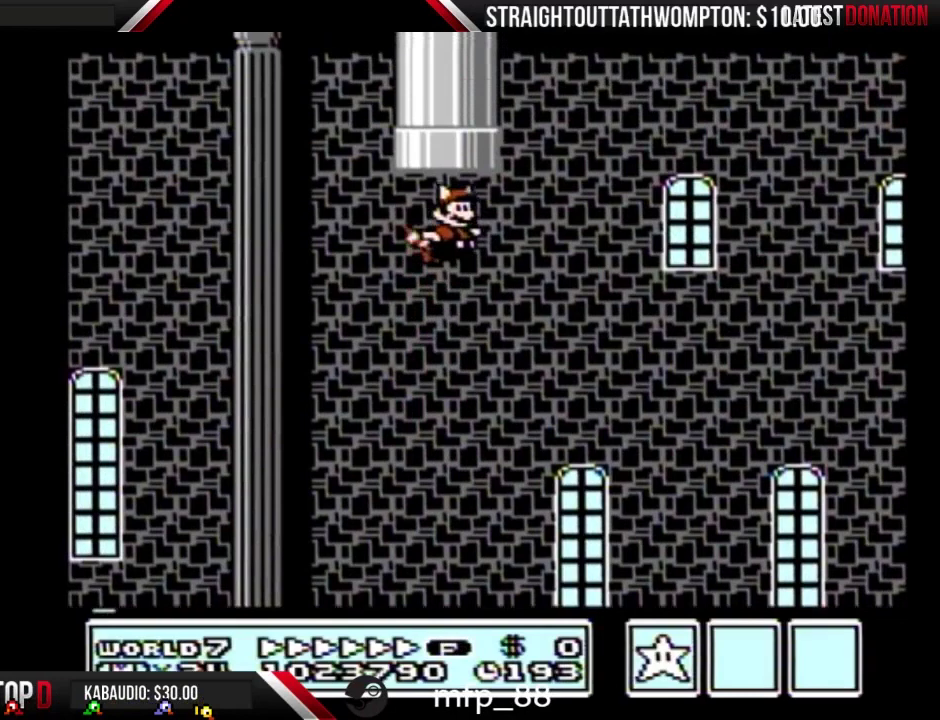
{"buttons": [], "events": [[33, "A", "up"], [133, "A", "down"], [333, "A", "up"], [333, "B", "up"], [333, "DPAD_UP", "up"]]}
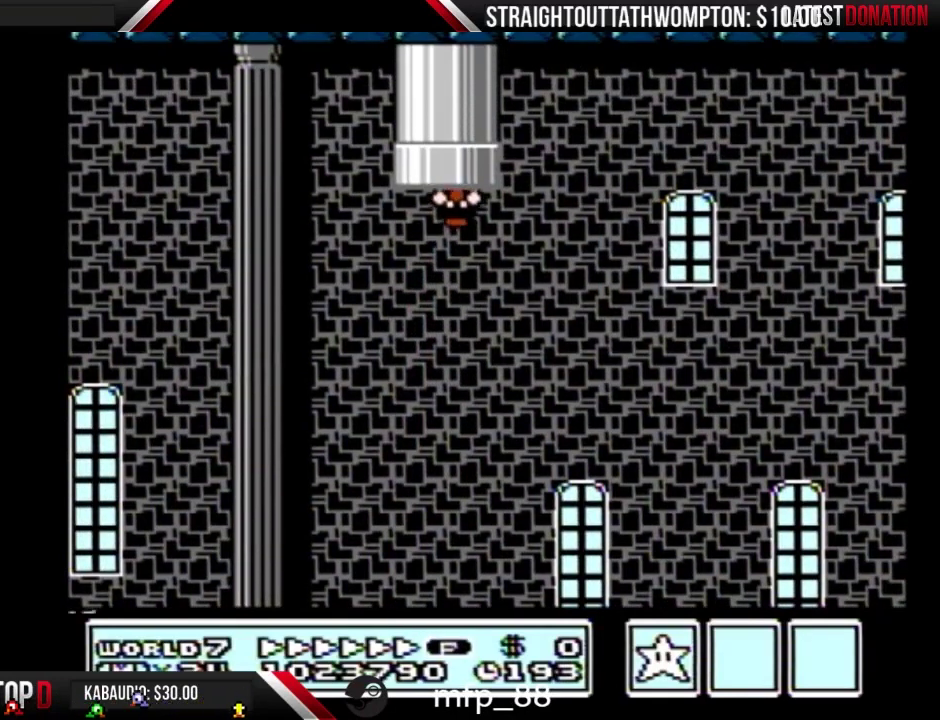
{"buttons": ["B", "DPAD_RIGHT"], "events": [[300, "DPAD_RIGHT", "down"], [333, "B", "down"]]}
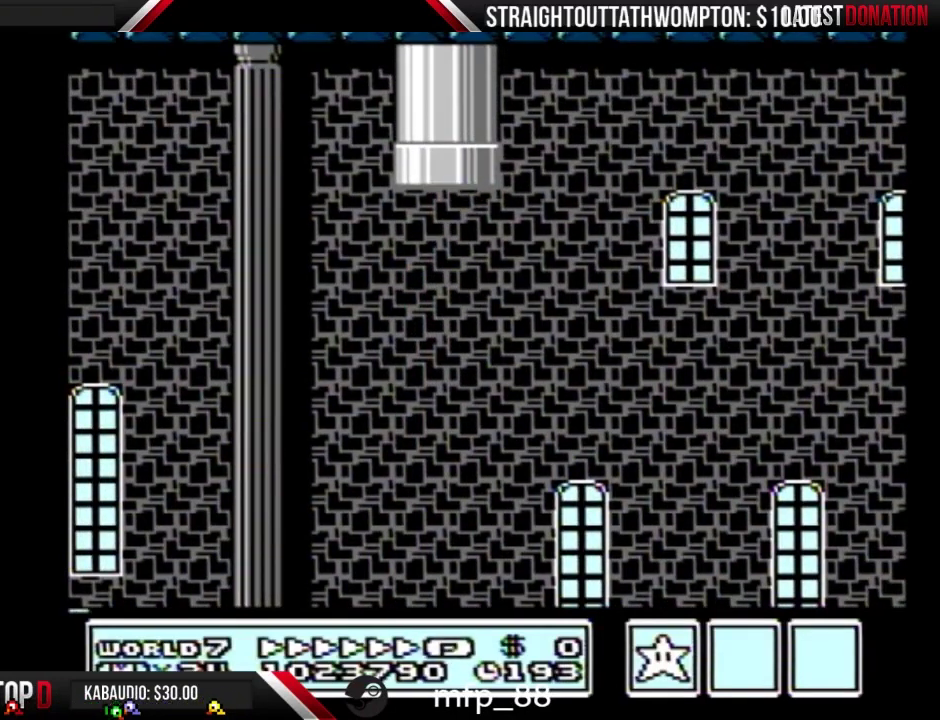
{"buttons": ["B", "DPAD_RIGHT"], "events": []}
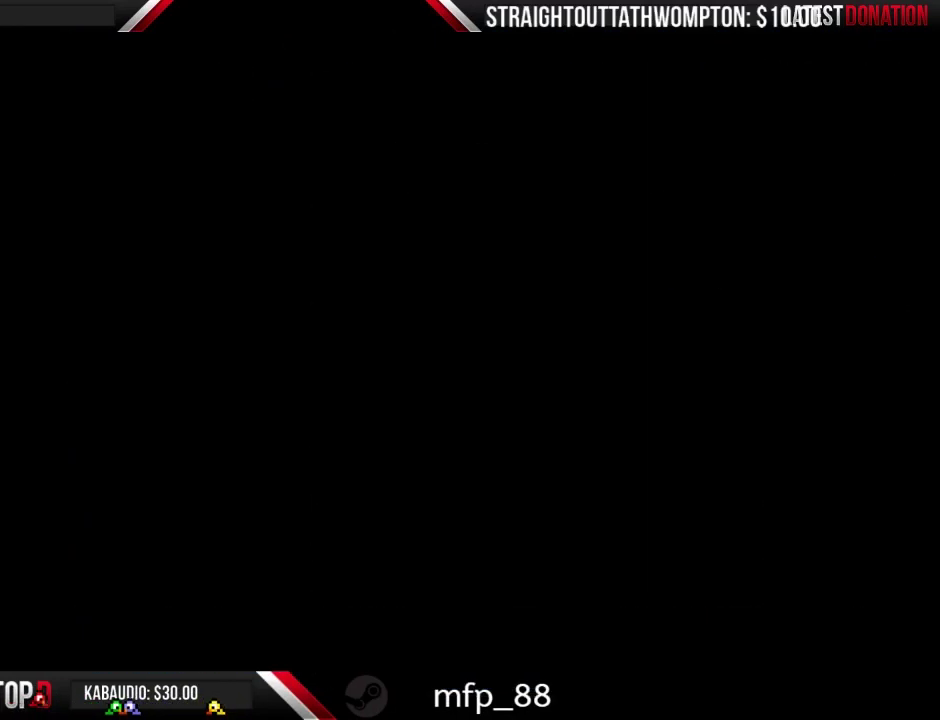
{"buttons": ["DPAD_RIGHT"], "events": [[333, "B", "up"]]}
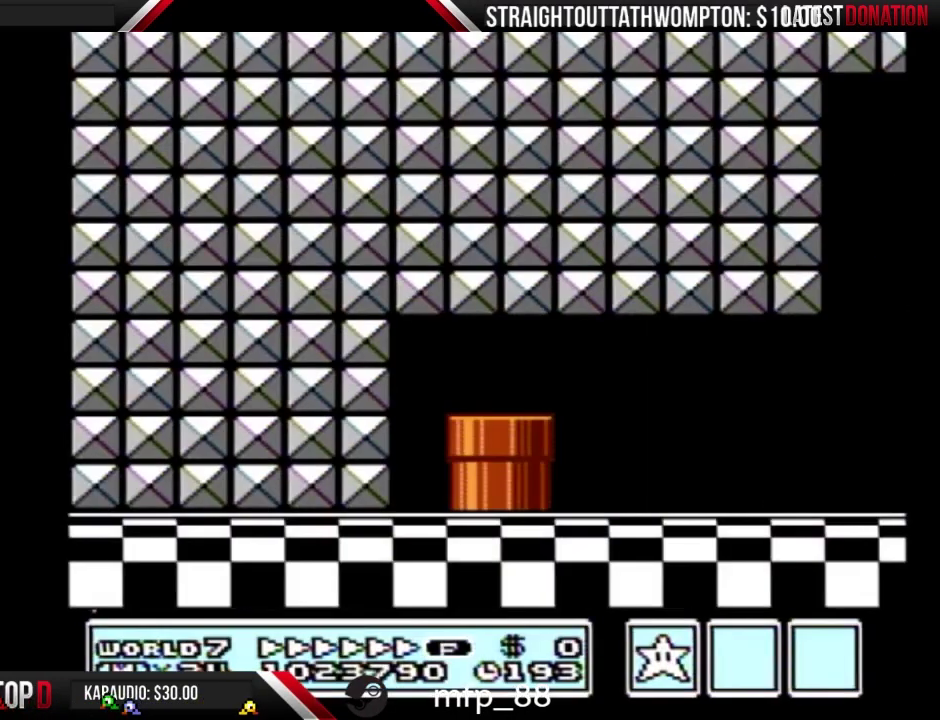
{"buttons": ["DPAD_RIGHT"], "events": []}
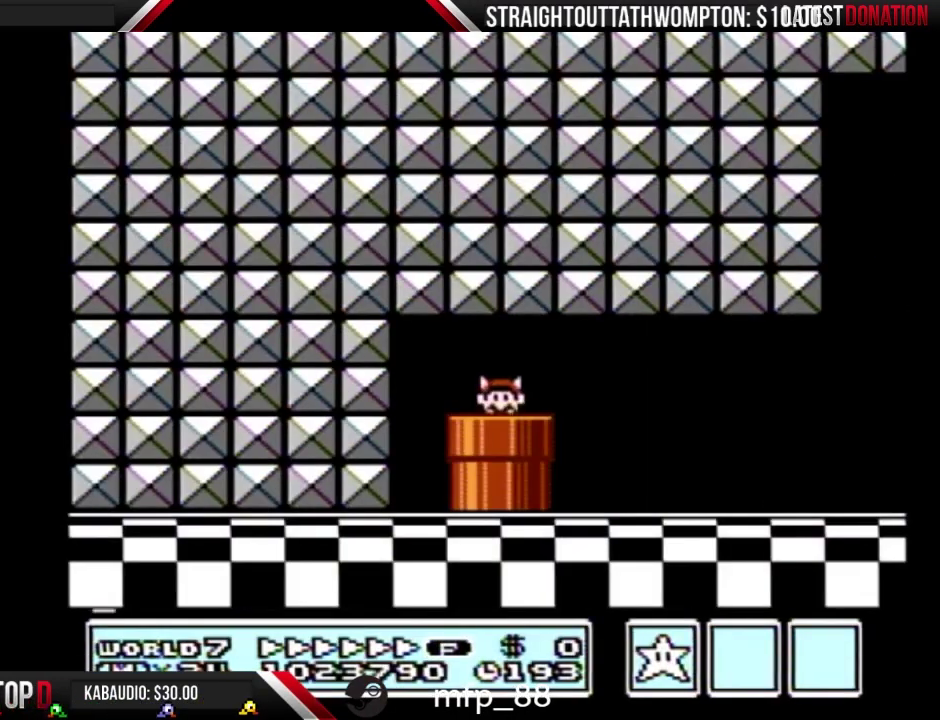
{"buttons": ["DPAD_RIGHT"], "events": []}
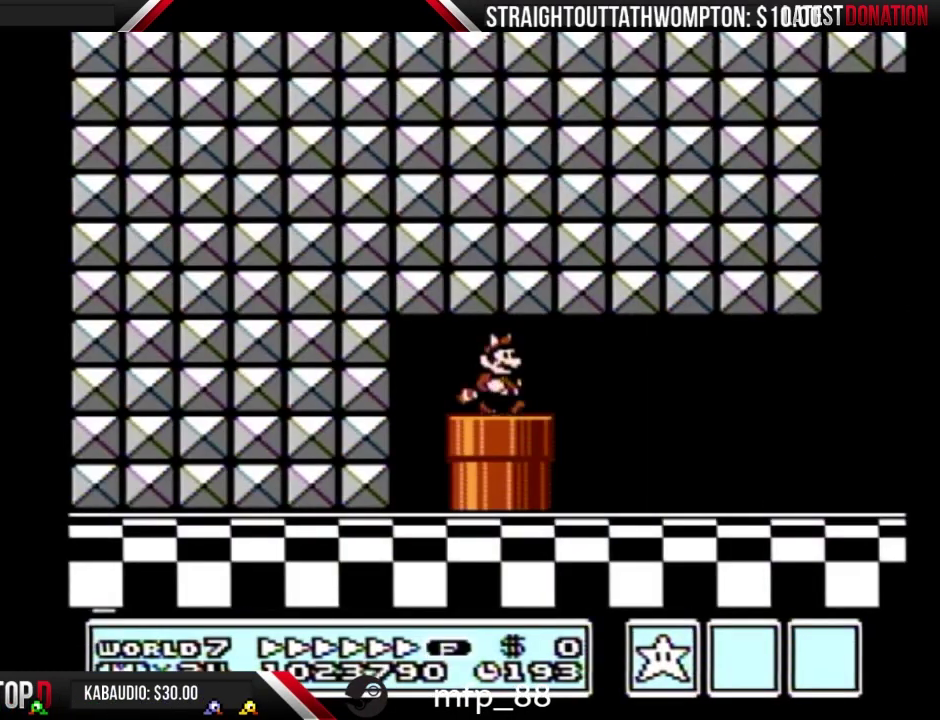
{"buttons": ["B", "DPAD_RIGHT"], "events": [[167, "A", "down"], [233, "B", "down"], [267, "A", "up"]]}
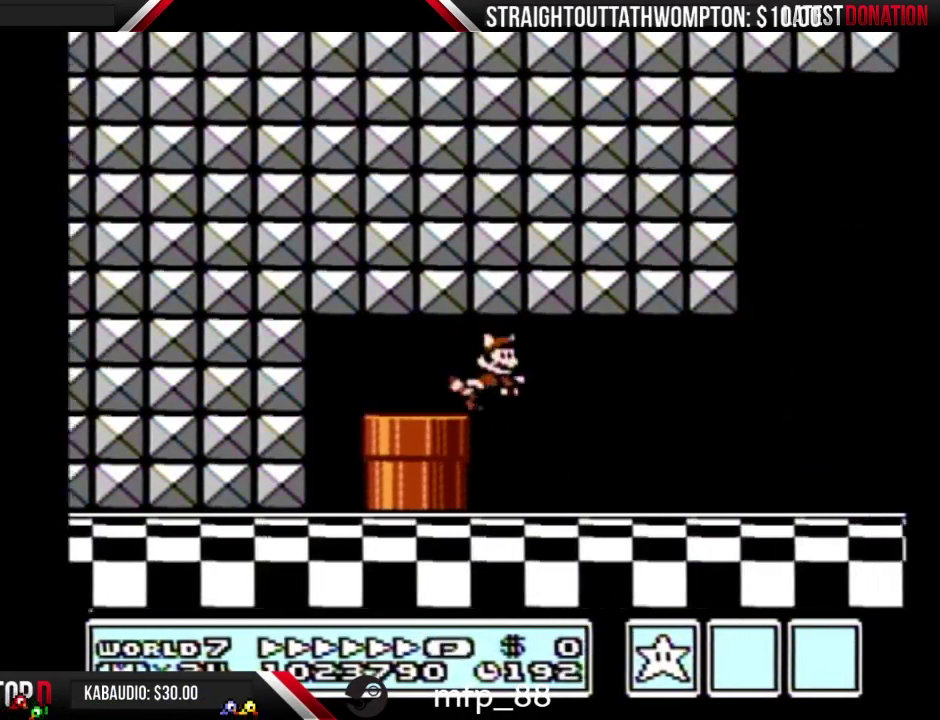
{"buttons": ["B", "DPAD_RIGHT"], "events": []}
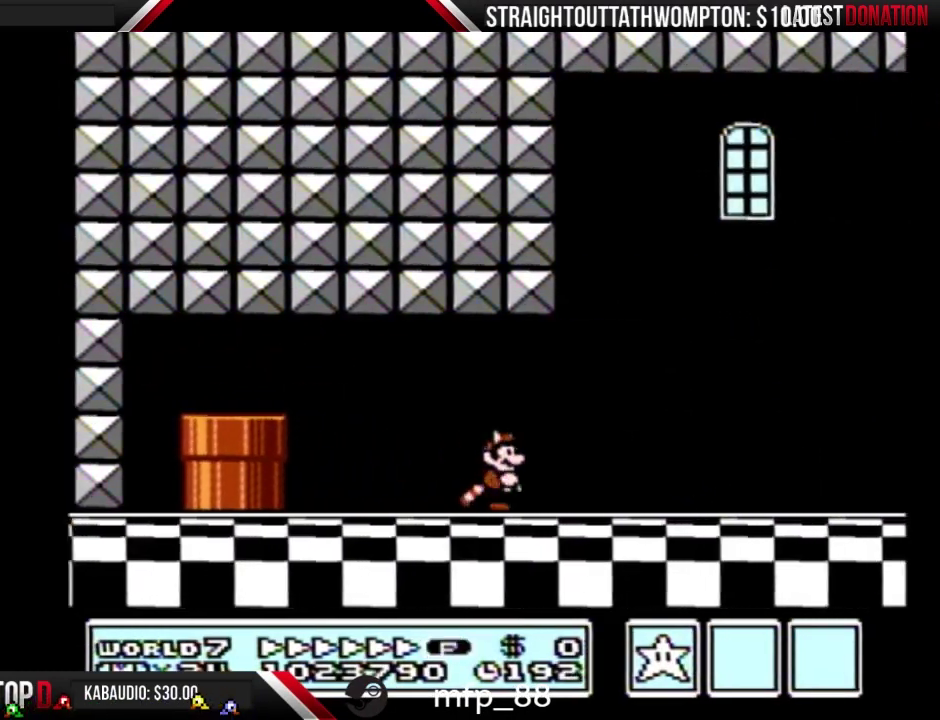
{"buttons": ["B", "DPAD_RIGHT"], "events": []}
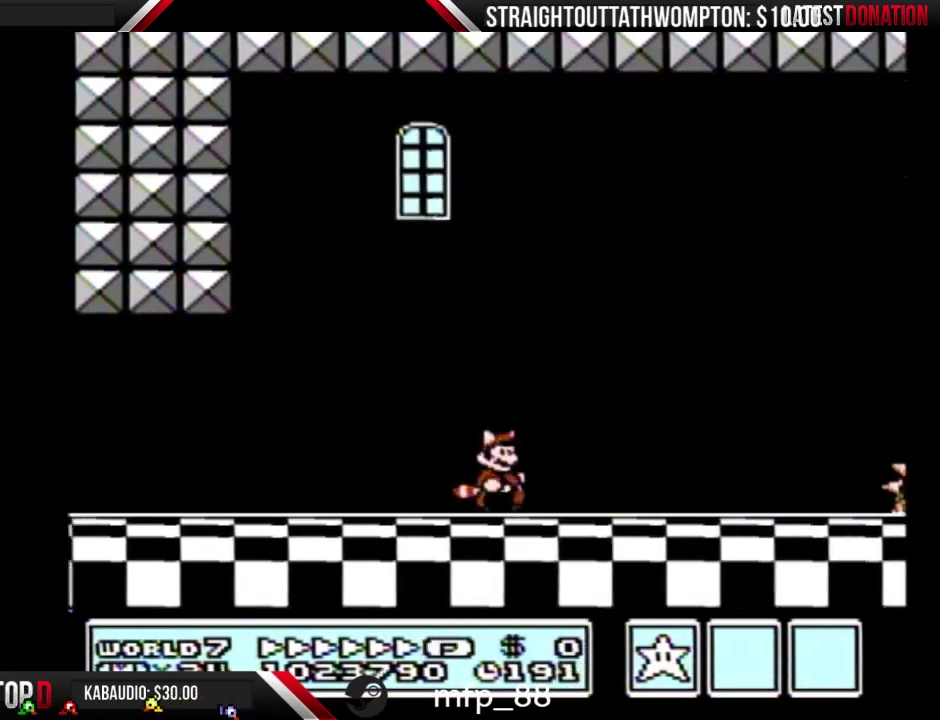
{"buttons": ["B", "DPAD_RIGHT"], "events": []}
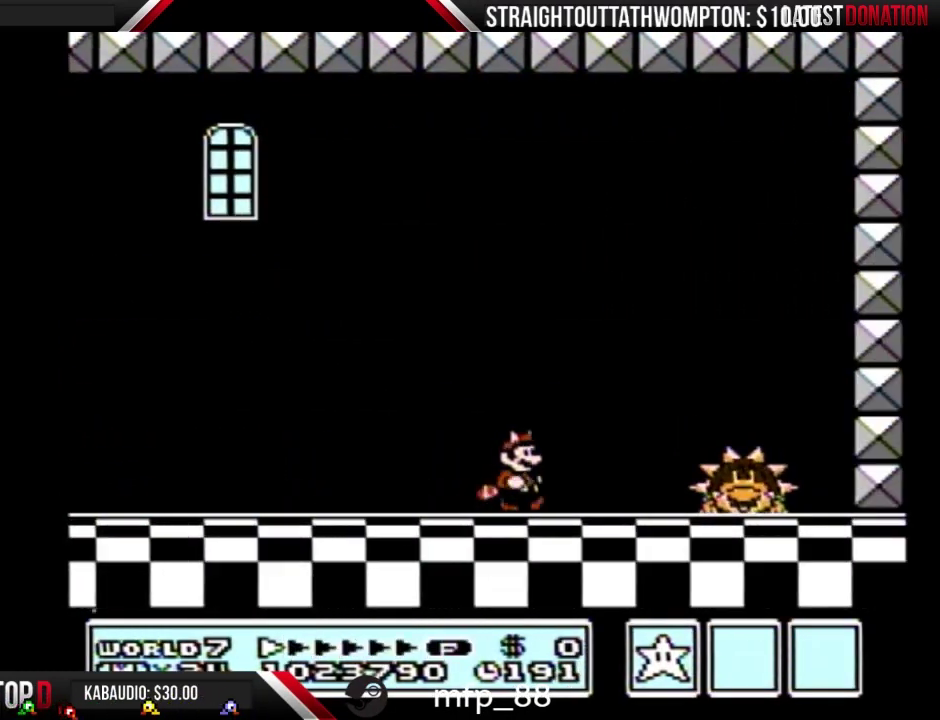
{"buttons": ["B", "DPAD_RIGHT"], "events": [[67, "A", "down"], [333, "A", "up"]]}
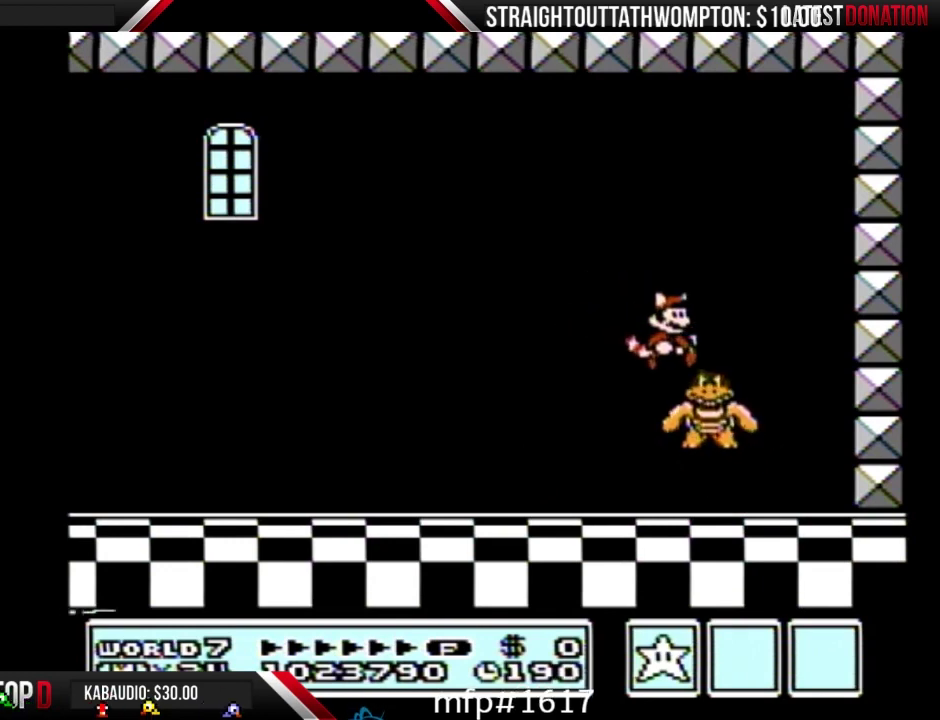
{"buttons": ["B", "DPAD_LEFT"], "events": [[133, "DPAD_RIGHT", "up"], [267, "DPAD_LEFT", "down"]]}
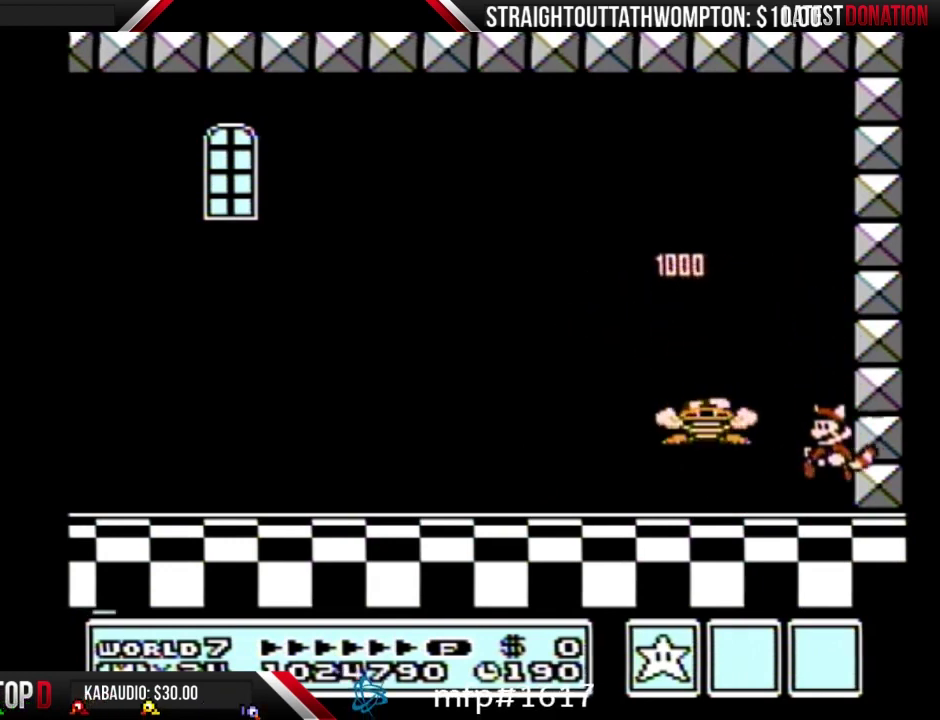
{"buttons": ["B", "DPAD_LEFT"], "events": [[67, "DPAD_LEFT", "up"], [400, "DPAD_LEFT", "down"]]}
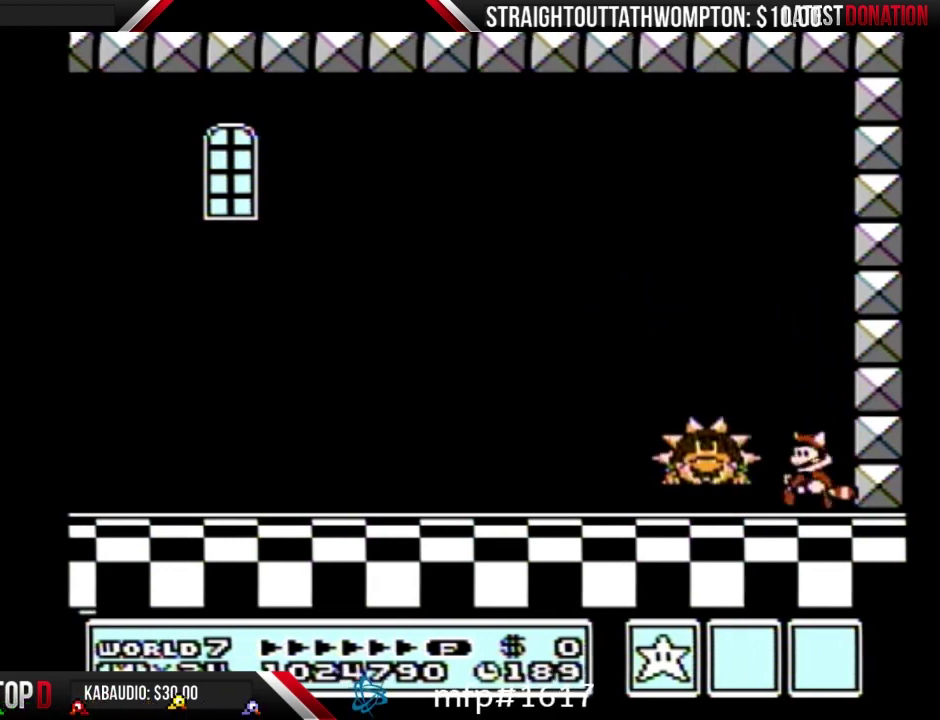
{"buttons": ["B"], "events": [[133, "A", "down"], [200, "A", "up"], [333, "DPAD_LEFT", "up"]]}
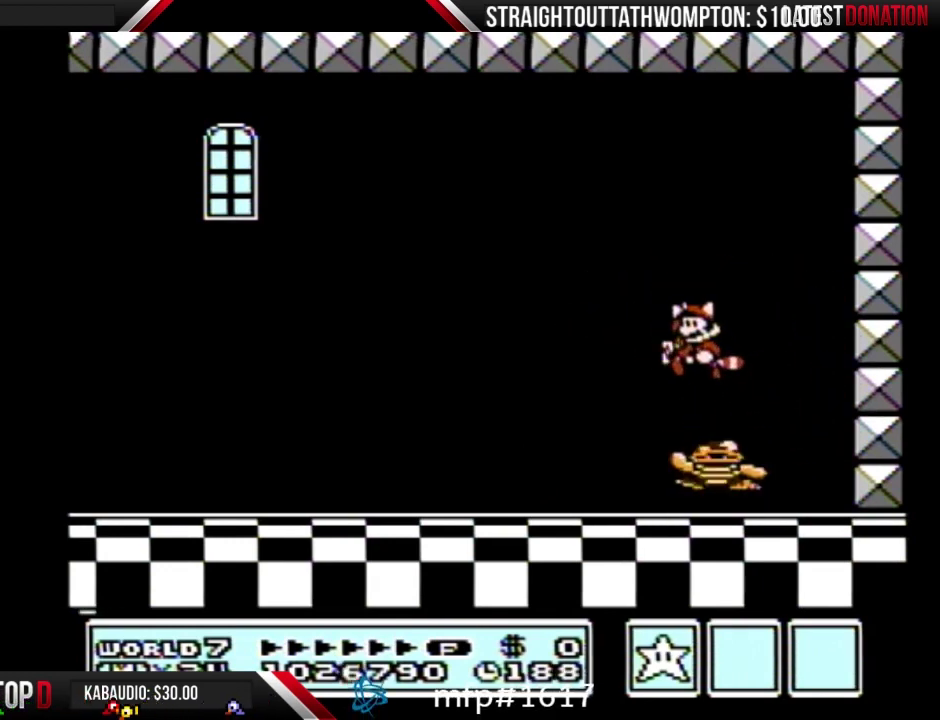
{"buttons": [], "events": [[267, "DPAD_RIGHT", "down"], [367, "B", "up"], [433, "DPAD_RIGHT", "up"]]}
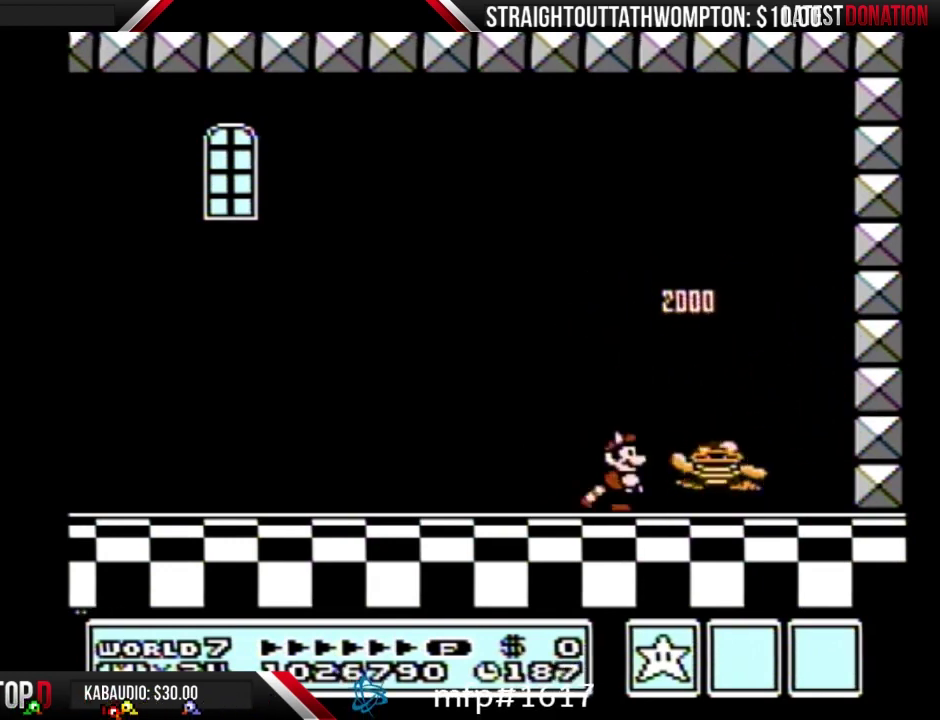
{"buttons": ["B", "DPAD_RIGHT"], "events": [[333, "DPAD_RIGHT", "down"], [433, "A", "down"], [467, "B", "down"], [500, "A", "up"]]}
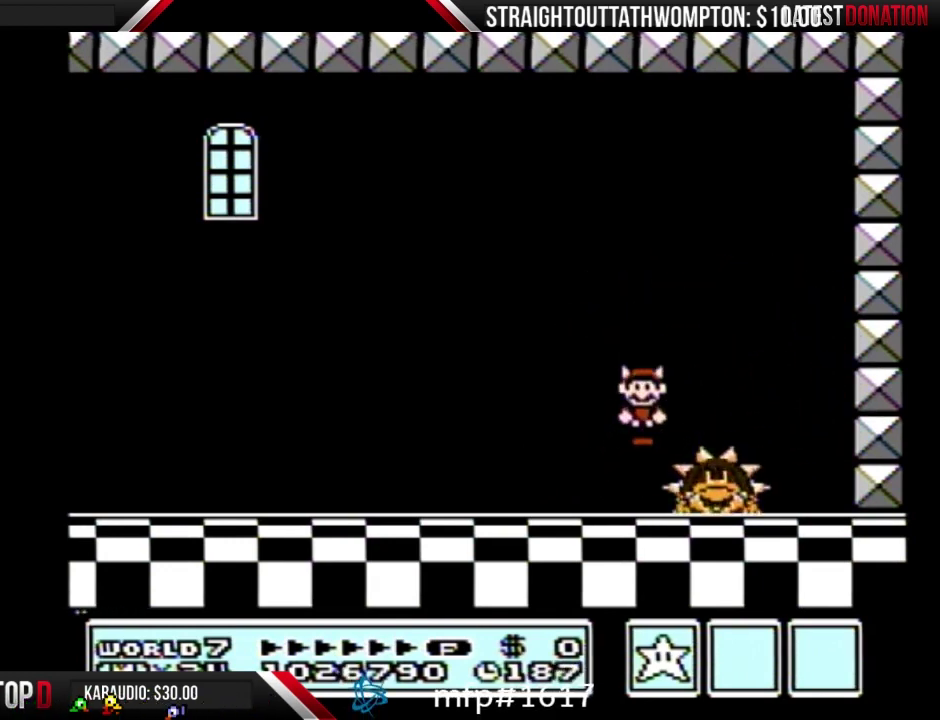
{"buttons": ["DPAD_RIGHT"], "events": [[100, "DPAD_RIGHT", "up"], [233, "DPAD_LEFT", "down"], [367, "DPAD_LEFT", "up"], [467, "B", "up"], [500, "DPAD_RIGHT", "down"]]}
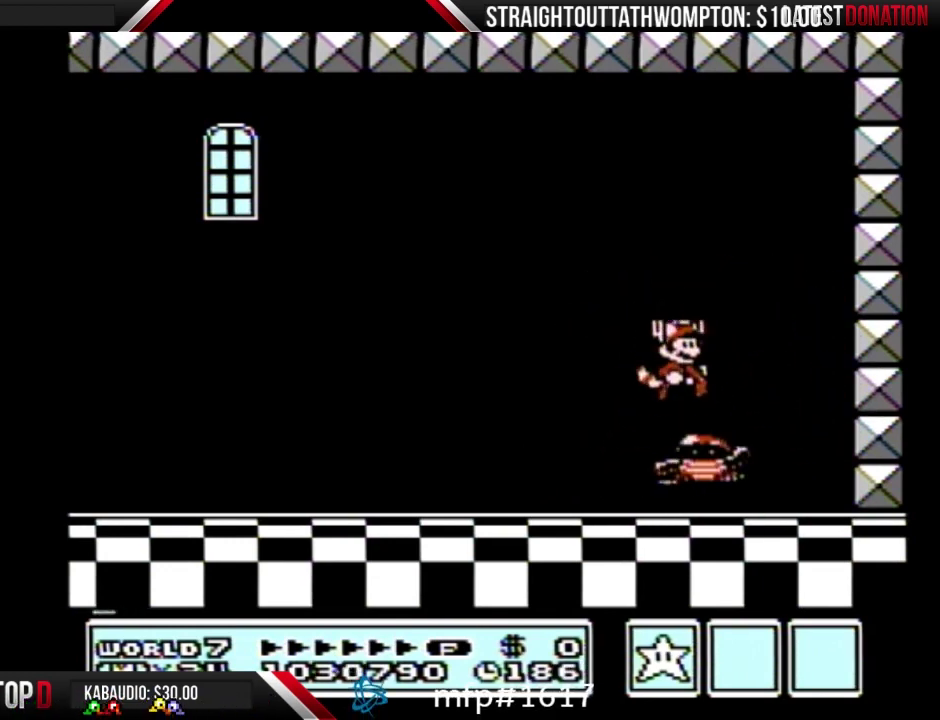
{"buttons": [], "events": [[200, "DPAD_RIGHT", "up"], [400, "DPAD_LEFT", "down"], [500, "DPAD_LEFT", "up"]]}
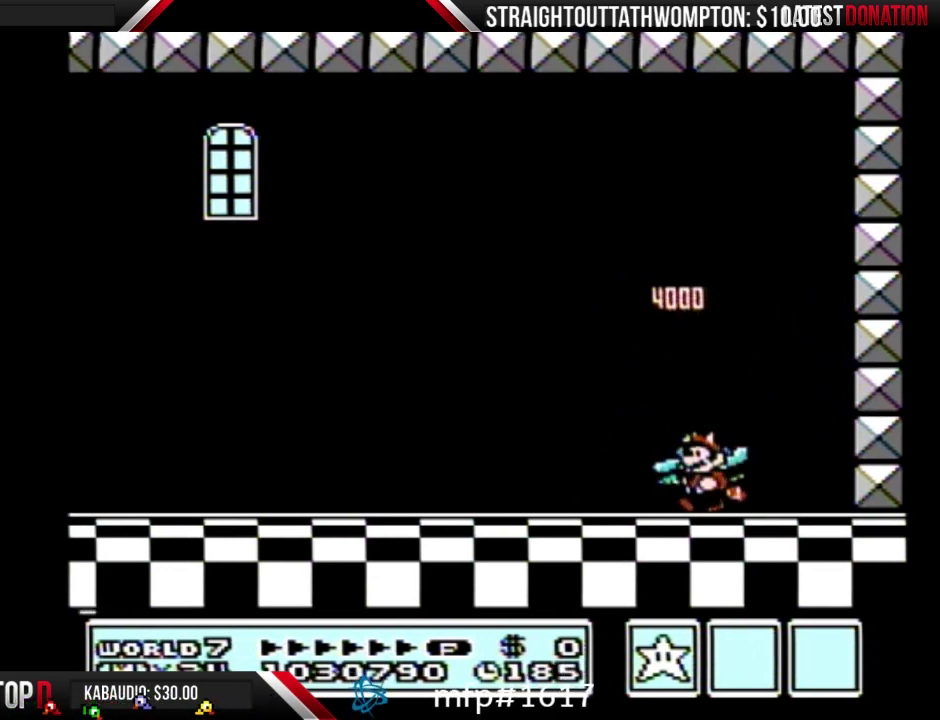
{"buttons": [], "events": []}
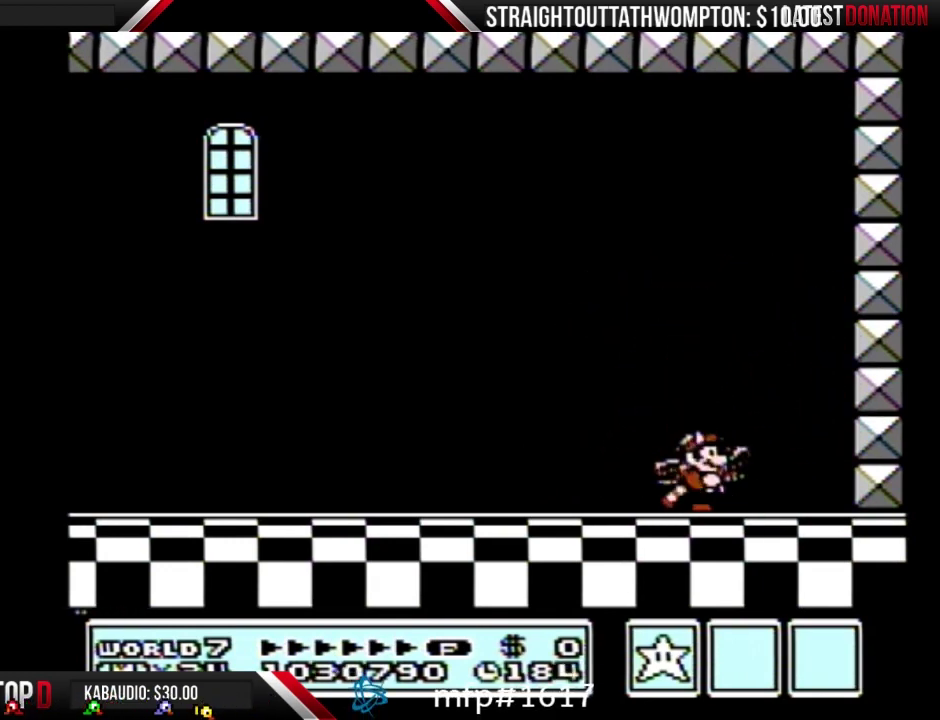
{"buttons": [], "events": [[100, "DPAD_RIGHT", "down"], [167, "DPAD_RIGHT", "up"]]}
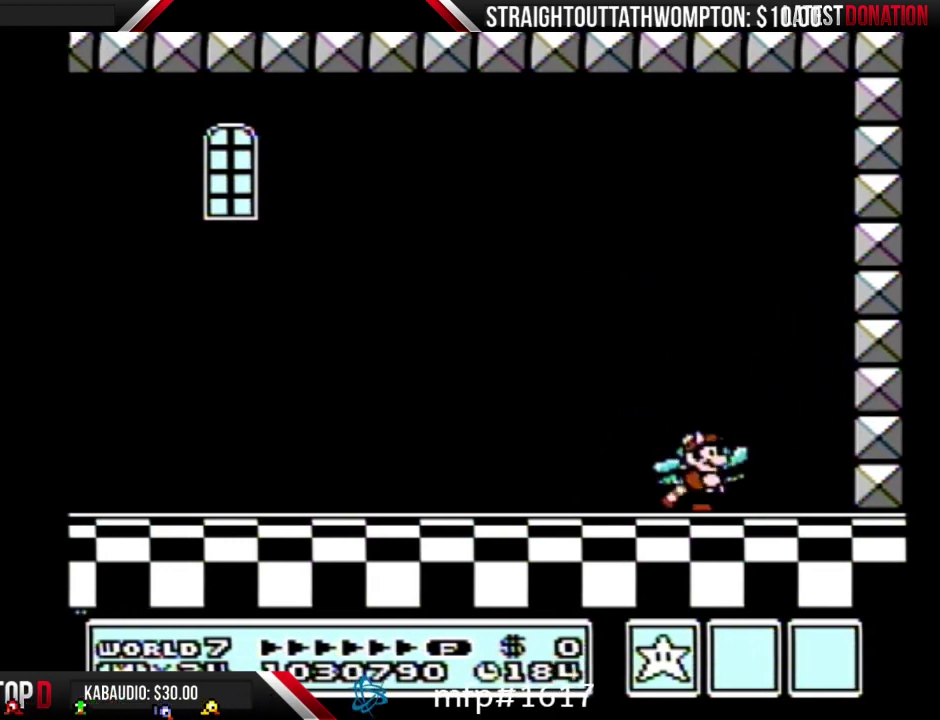
{"buttons": ["A", "B"], "events": [[333, "B", "down"], [367, "DPAD_DOWN", "down"], [400, "A", "down"], [467, "DPAD_DOWN", "up"]]}
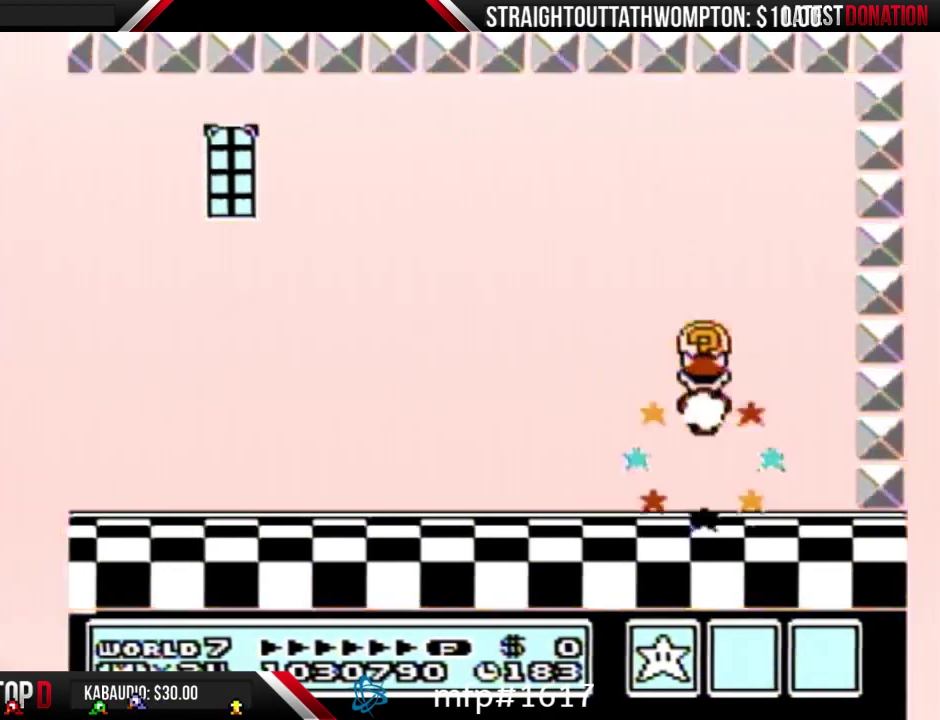
{"buttons": ["B"], "events": [[367, "A", "up"]]}
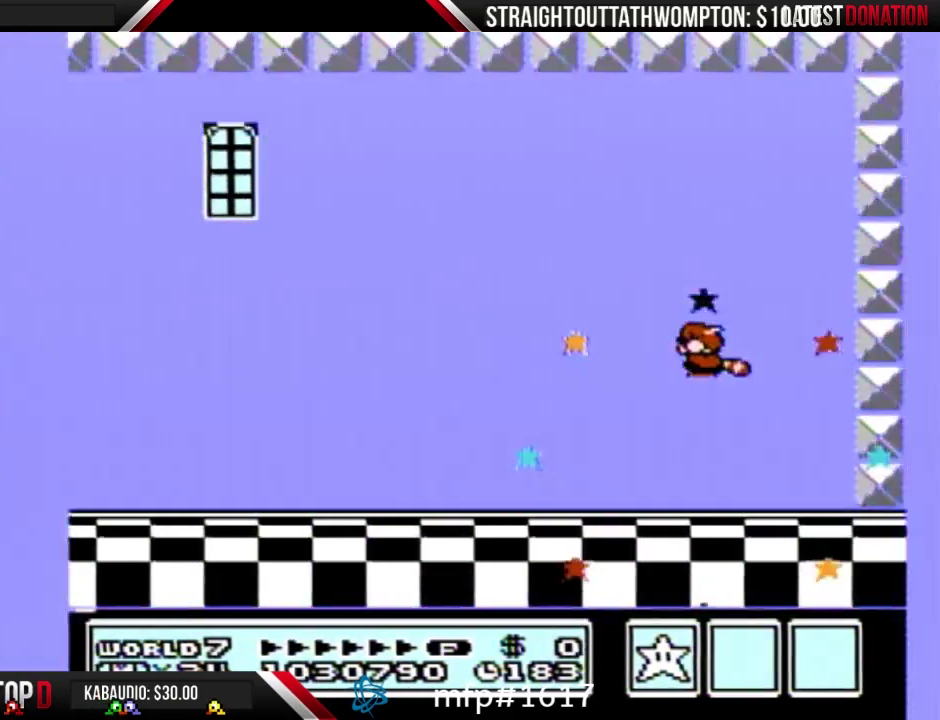
{"buttons": [], "events": [[33, "B", "up"]]}